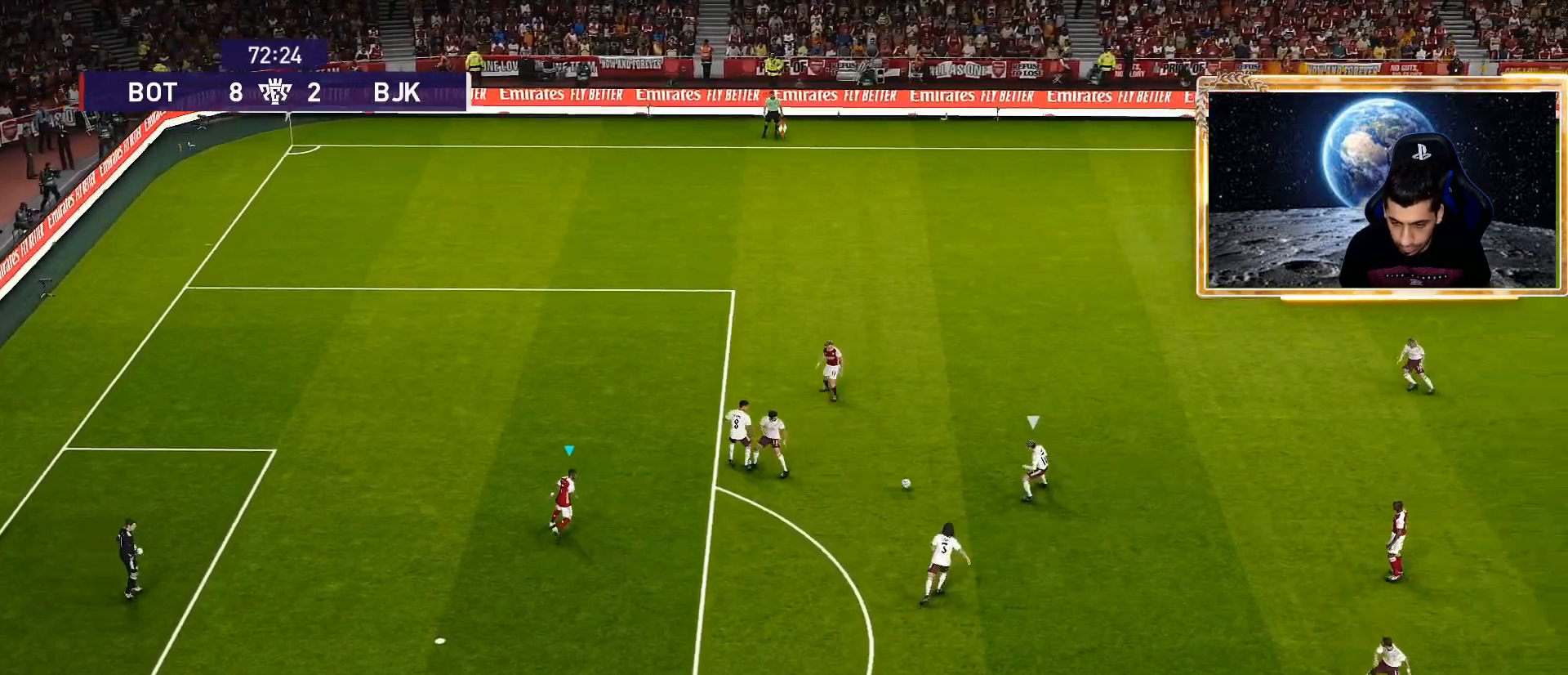
Gameplay with a controller (PlayStation layout); each line is a JSON object with the inputs held at the frame after it. "events" lists button and stick changes between this image and that frame as [ms after this image, input, new state], when the widget could be followed in between.
{"buttons": ["SQUARE", "R1"], "left_stick": "down-left", "right_stick": "center", "events": [[217, "L1", "down"], [217, "left_stick", "up"], [367, "L1", "up"], [383, "left_stick", "left"], [467, "left_stick", "down-left"]]}
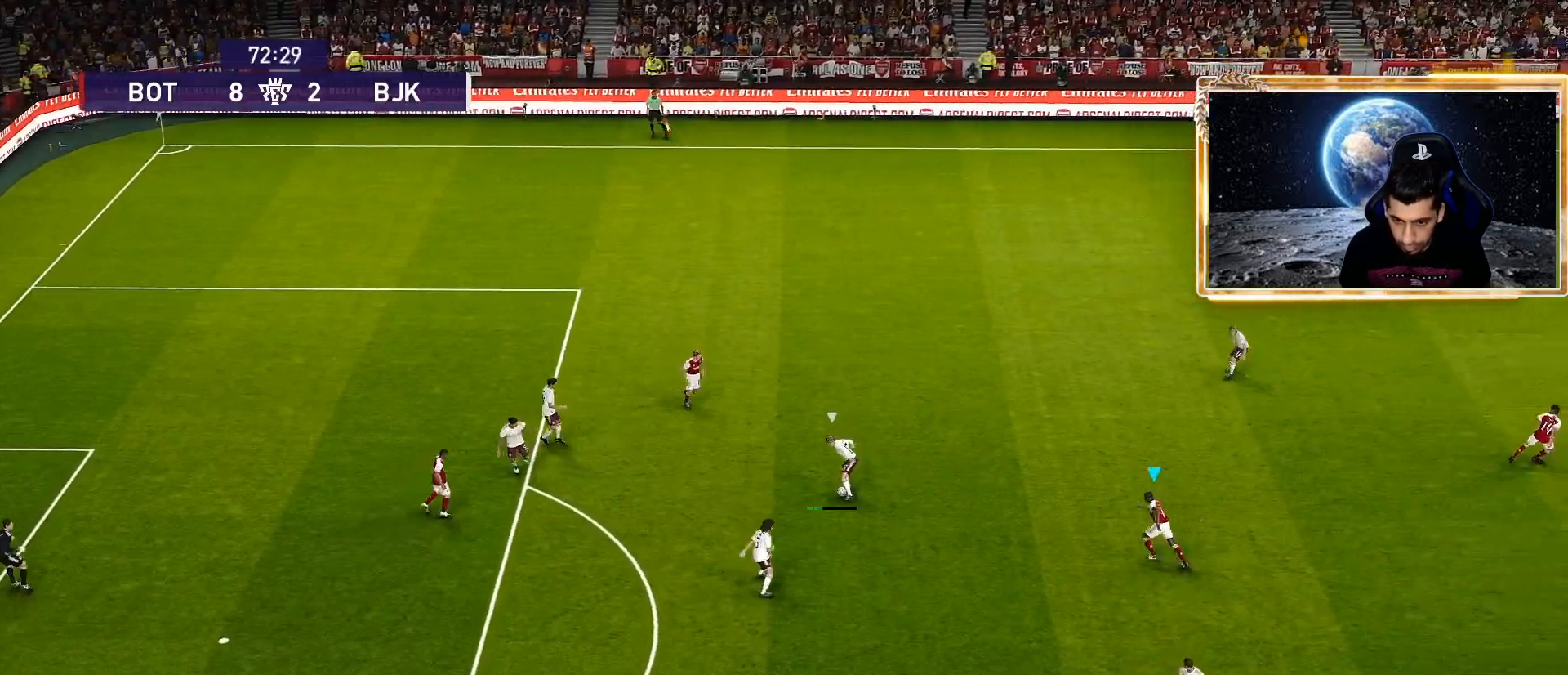
{"buttons": ["SQUARE", "R1"], "left_stick": "down", "right_stick": "center", "events": [[233, "left_stick", "down"]]}
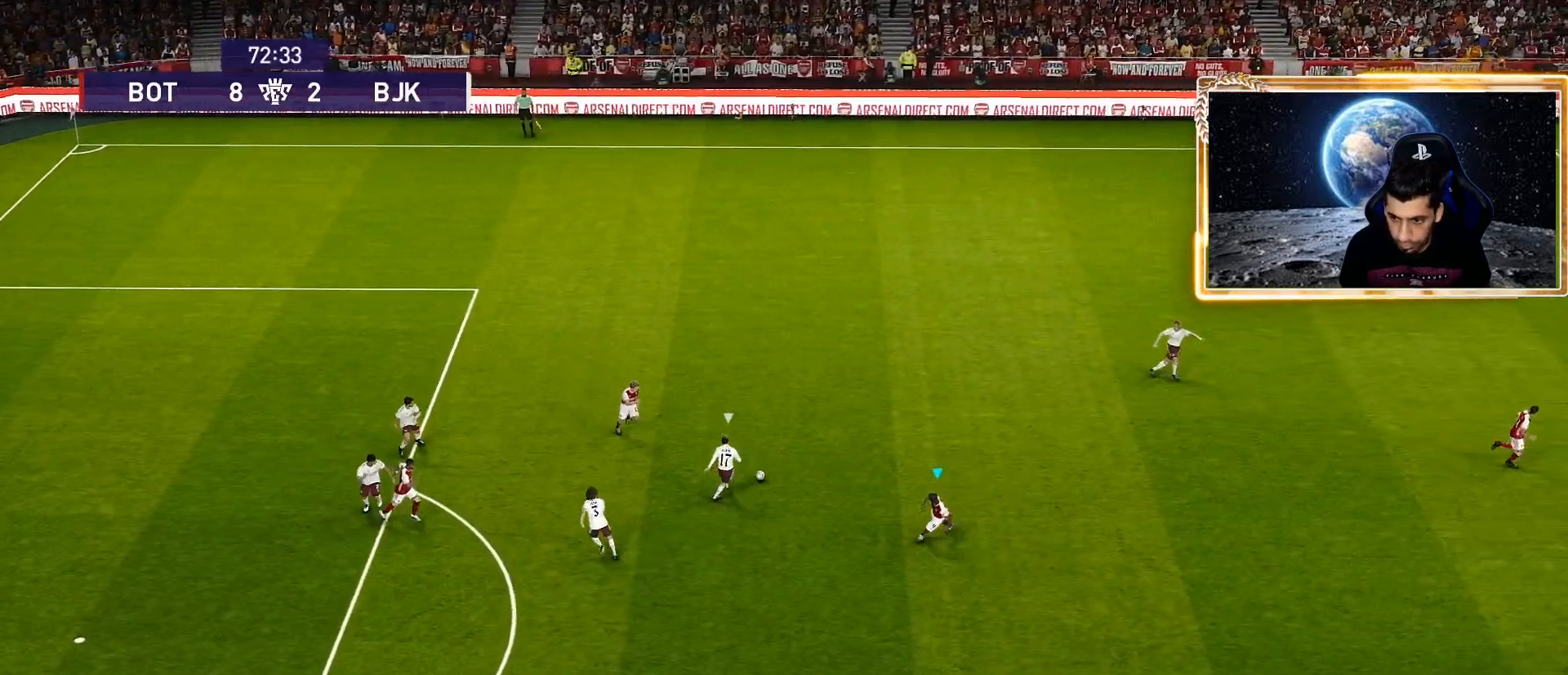
{"buttons": ["CROSS", "SQUARE", "R1"], "left_stick": "left", "right_stick": "center", "events": [[150, "CROSS", "down"], [167, "L1", "down"], [217, "left_stick", "left"], [317, "L1", "up"]]}
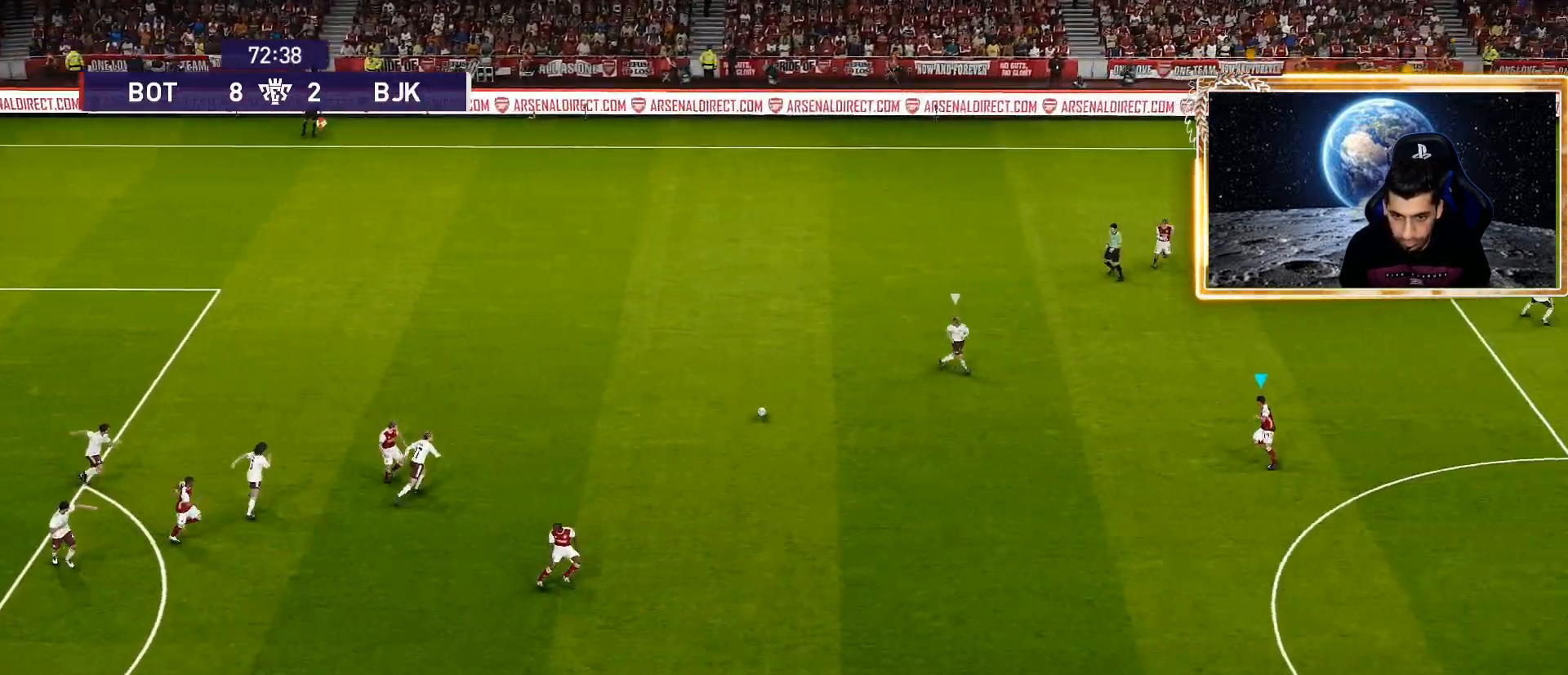
{"buttons": ["CROSS", "SQUARE", "R1"], "left_stick": "left", "right_stick": "center", "events": []}
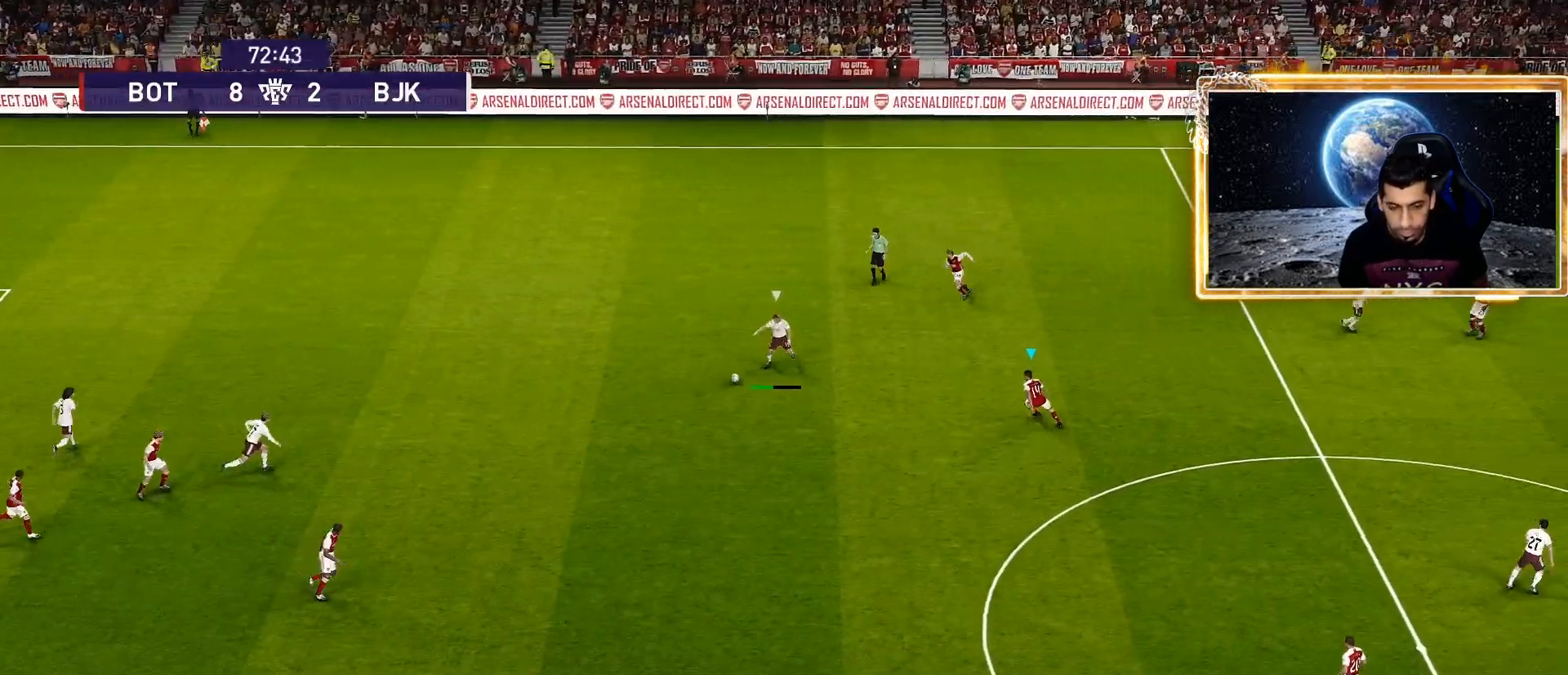
{"buttons": ["CROSS", "SQUARE", "R1"], "left_stick": "center", "right_stick": "center", "events": [[283, "left_stick", "center"]]}
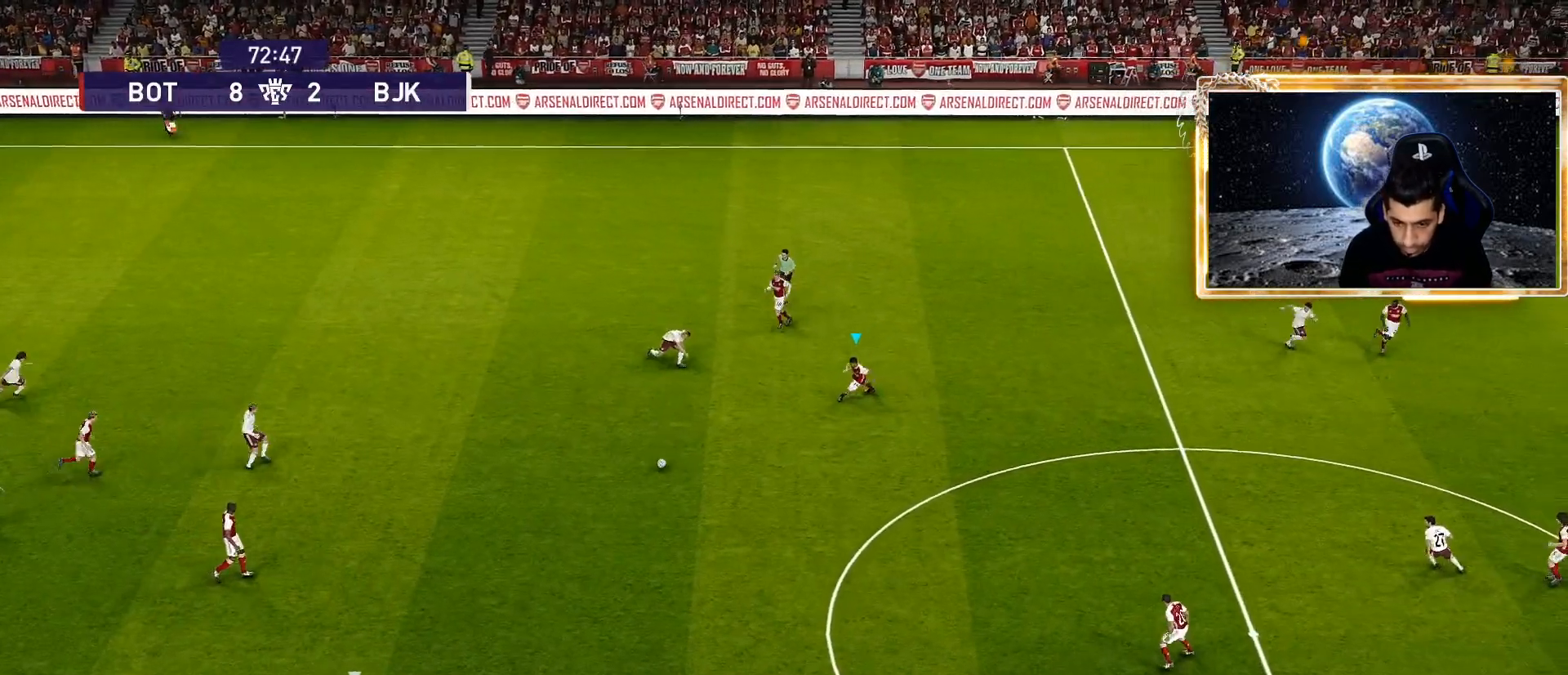
{"buttons": ["SQUARE", "R1"], "left_stick": "down-right", "right_stick": "center", "events": [[233, "left_stick", "down-right"], [250, "CROSS", "up"]]}
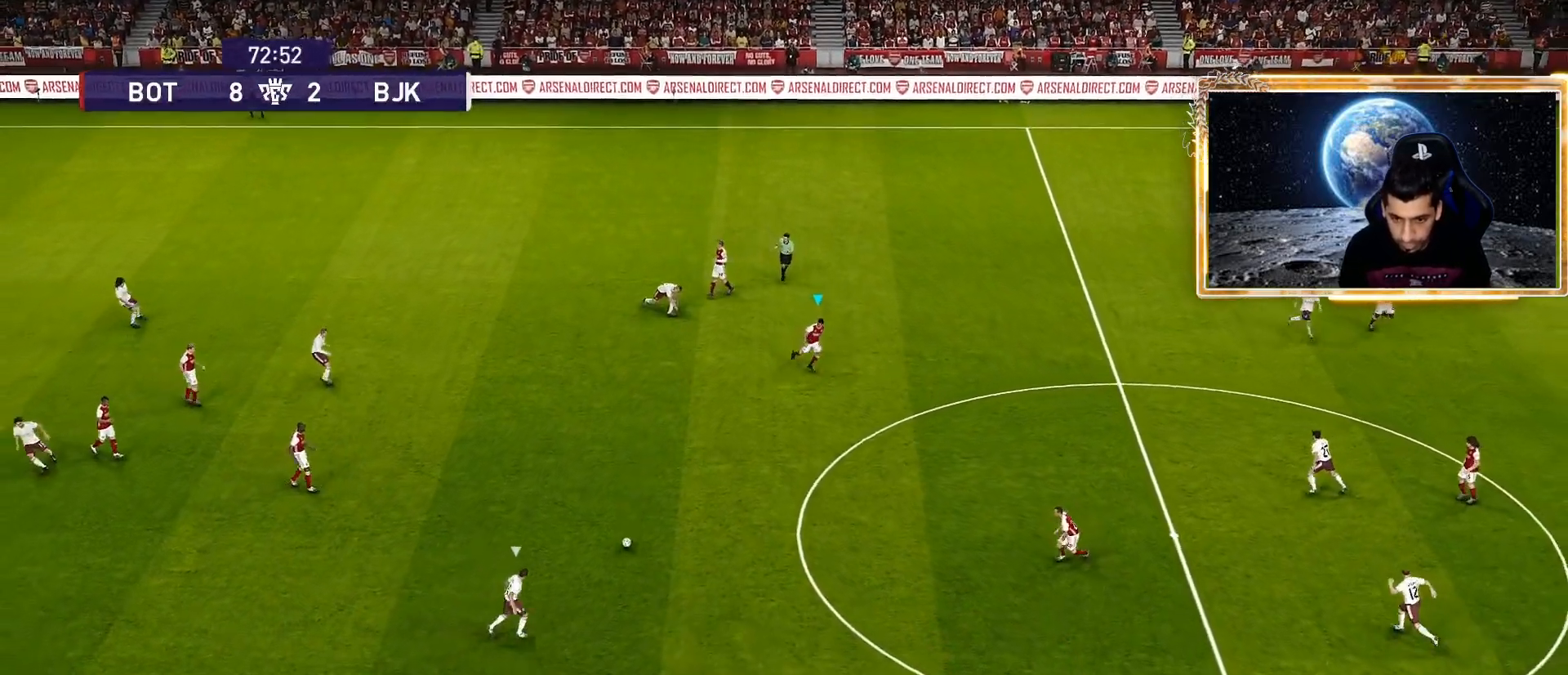
{"buttons": ["SQUARE", "R1"], "left_stick": "down-right", "right_stick": "center", "events": []}
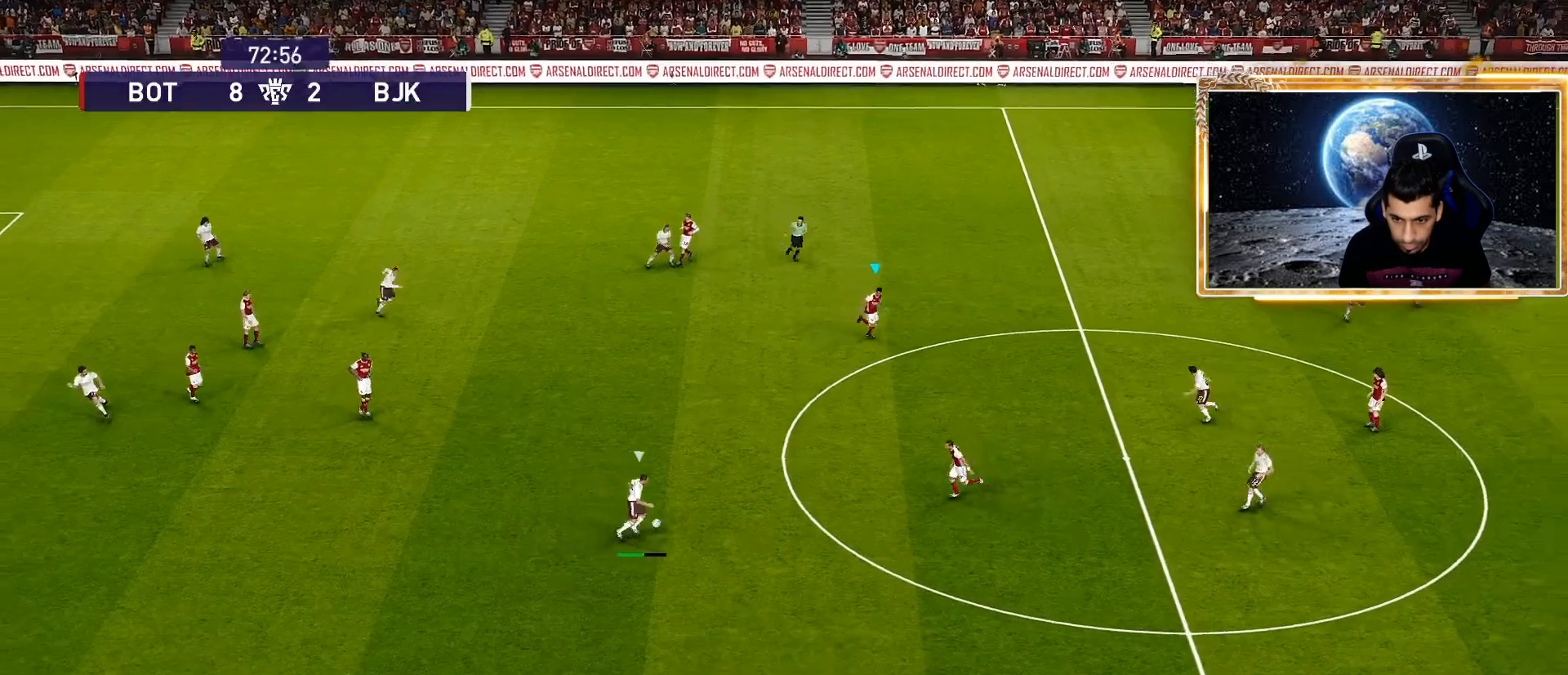
{"buttons": ["SQUARE", "R1"], "left_stick": "down-right", "right_stick": "center", "events": []}
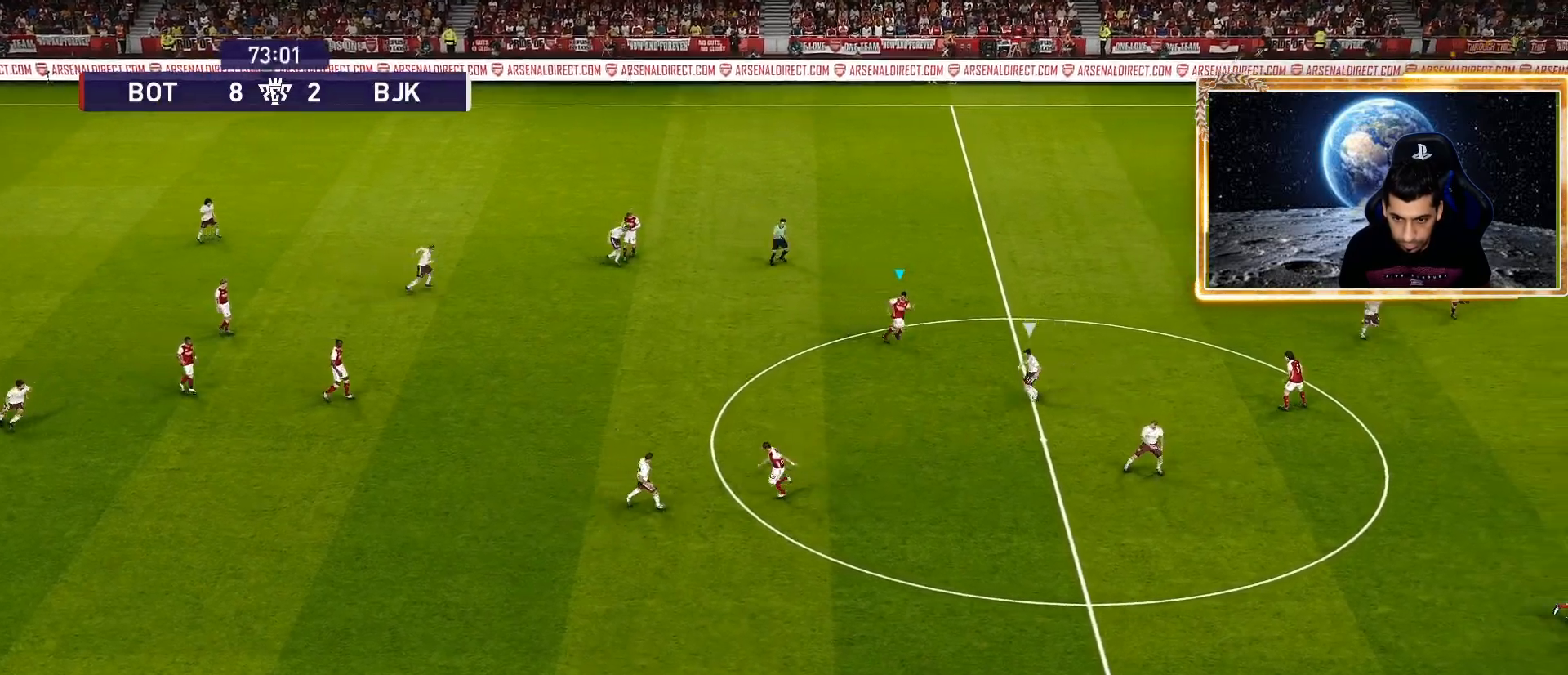
{"buttons": ["SQUARE", "R1"], "left_stick": "down-right", "right_stick": "center", "events": []}
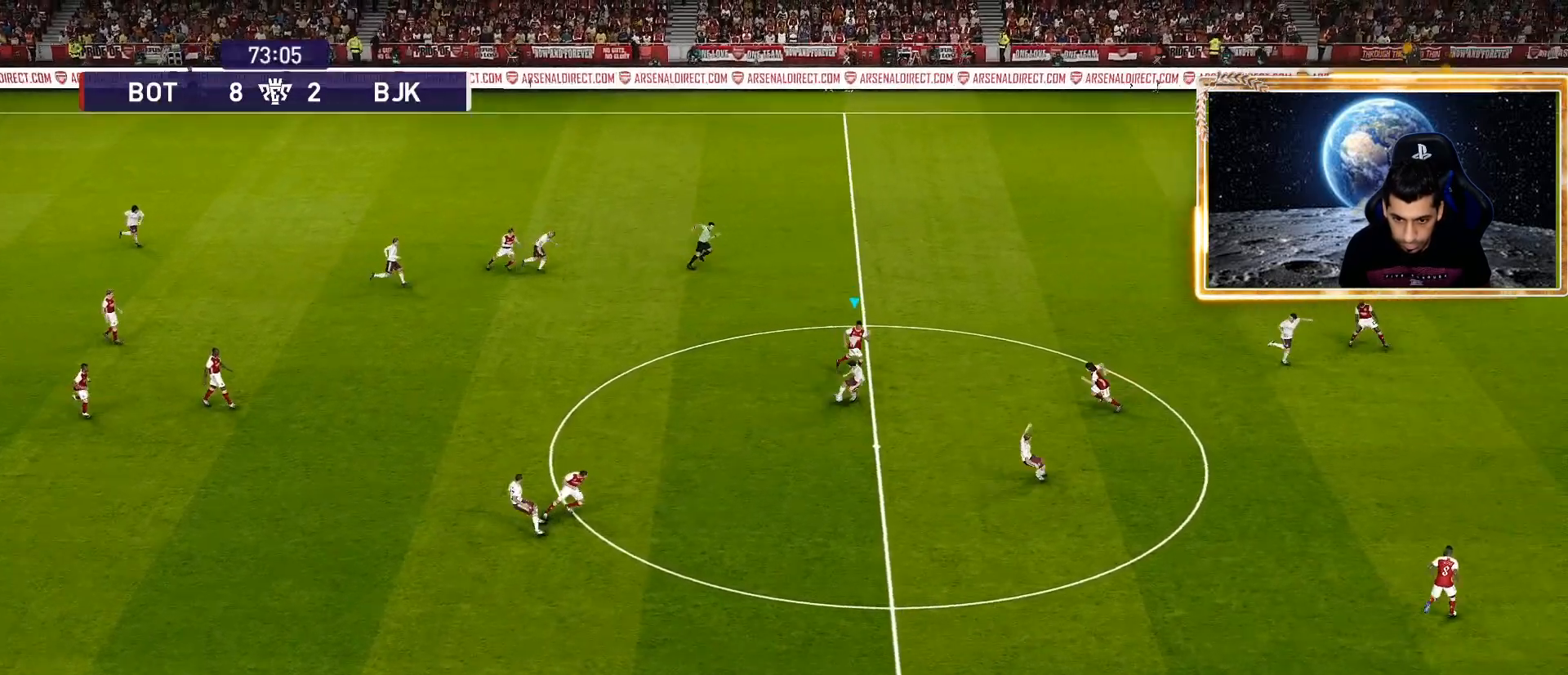
{"buttons": ["CROSS", "SQUARE", "R1"], "left_stick": "down", "right_stick": "center", "events": [[67, "CROSS", "down"], [117, "left_stick", "down"]]}
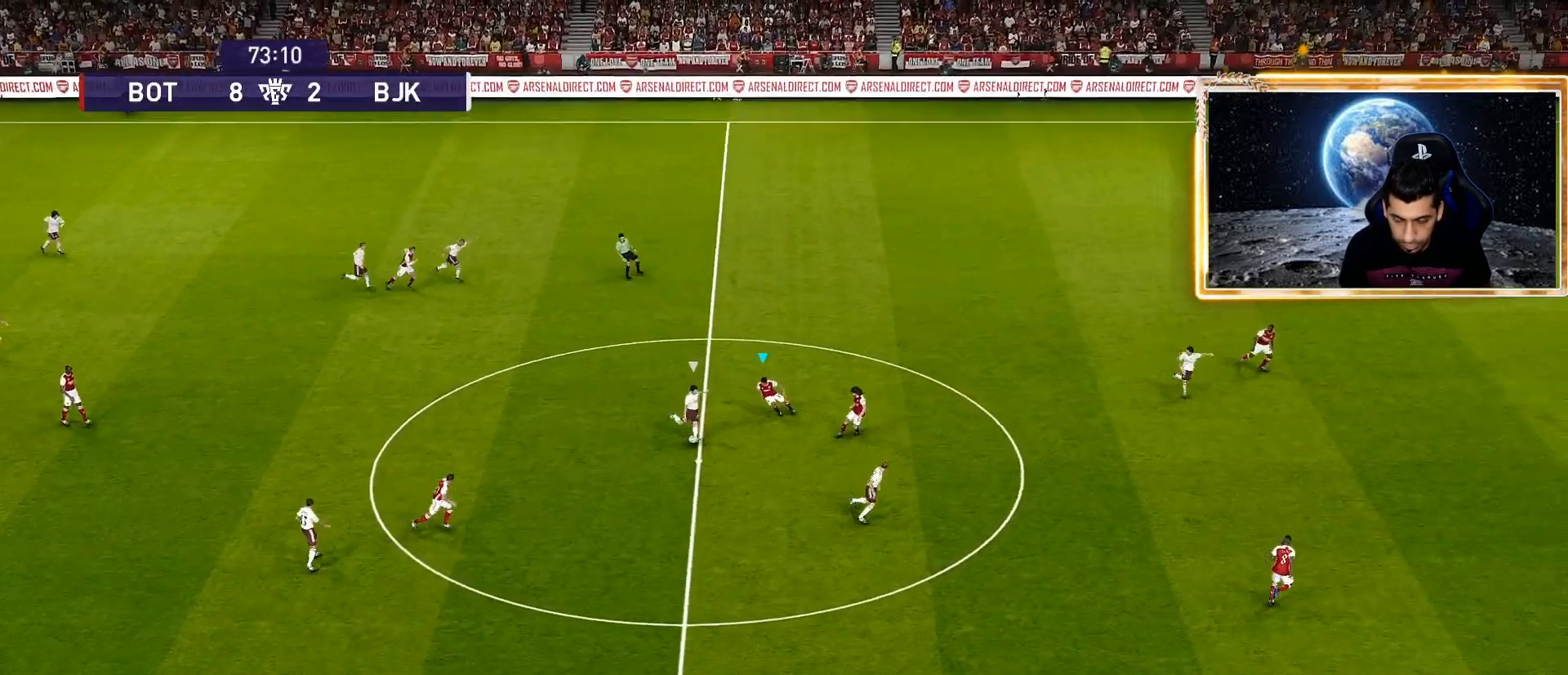
{"buttons": ["CROSS", "SQUARE", "R1"], "left_stick": "center", "right_stick": "center", "events": [[183, "L1", "down"], [250, "left_stick", "center"], [333, "L1", "up"]]}
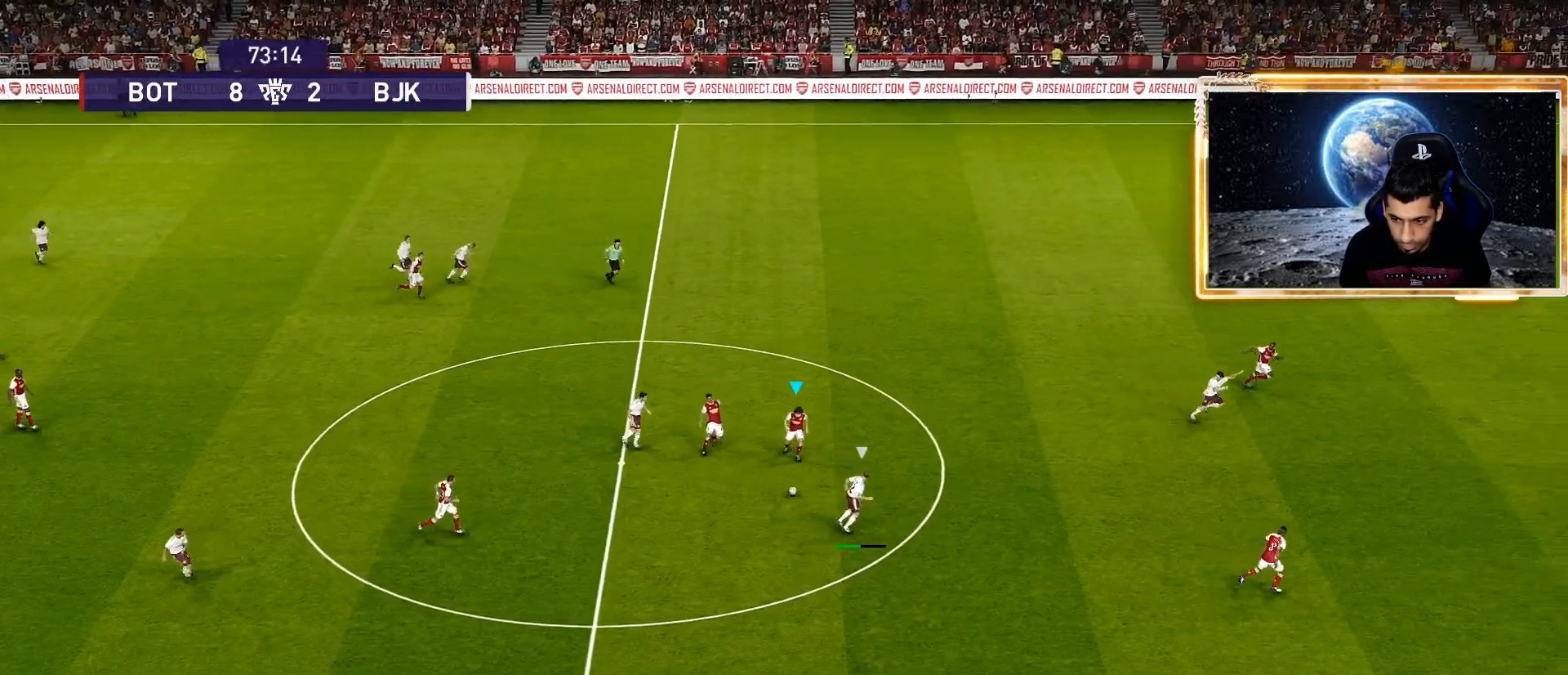
{"buttons": ["SQUARE", "L1", "R1"], "left_stick": "up-right", "right_stick": "center", "events": [[283, "left_stick", "up-right"], [317, "CROSS", "up"], [400, "L1", "down"]]}
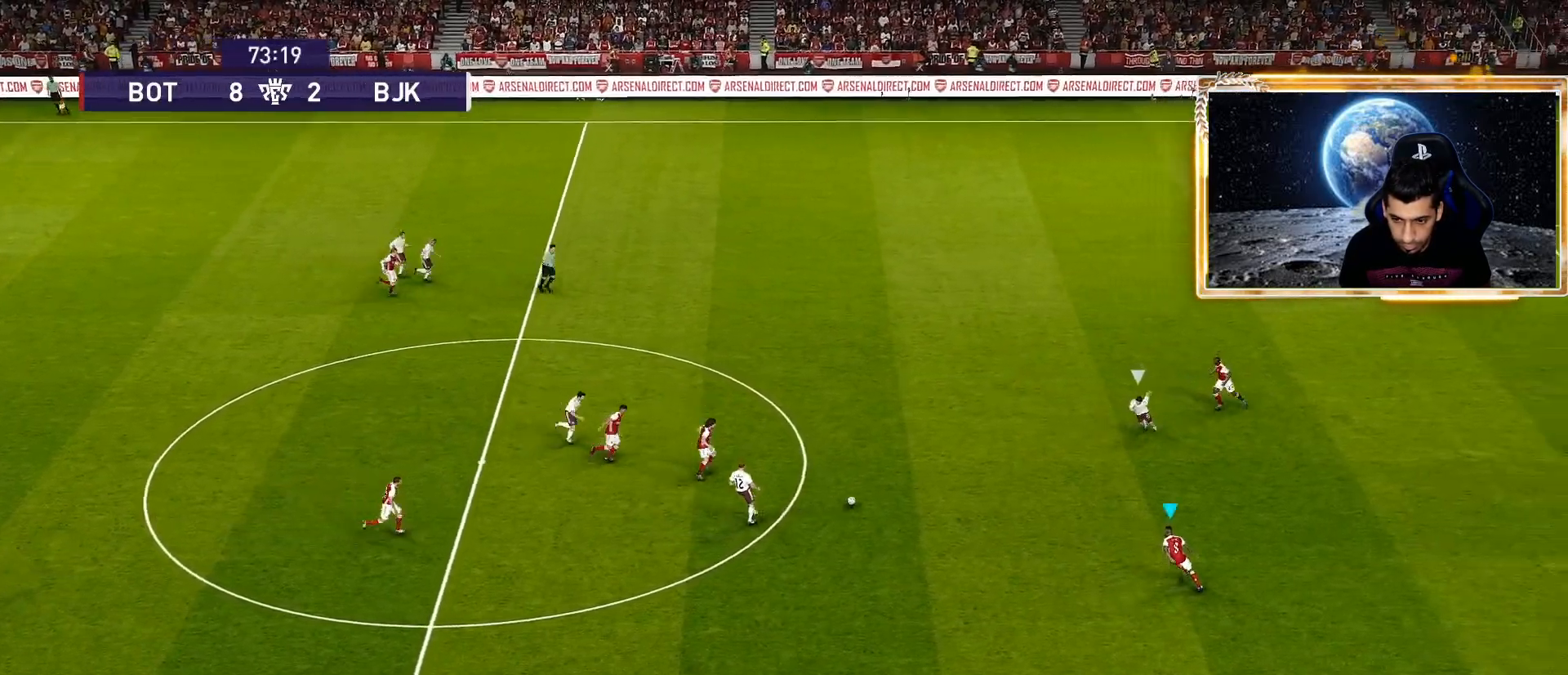
{"buttons": ["SQUARE", "R1"], "left_stick": "up-right", "right_stick": "center", "events": [[83, "L1", "up"]]}
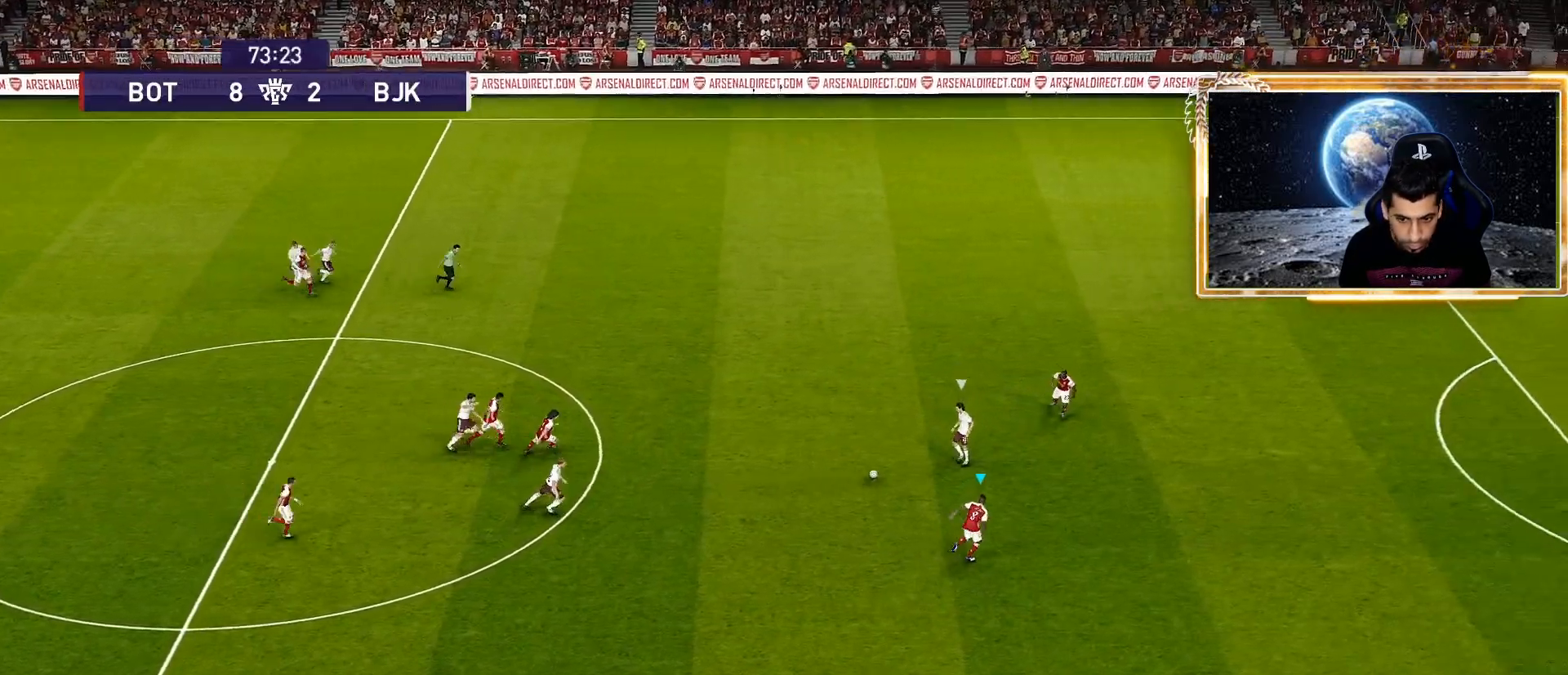
{"buttons": ["SQUARE", "R1"], "left_stick": "right", "right_stick": "center", "events": [[150, "left_stick", "right"]]}
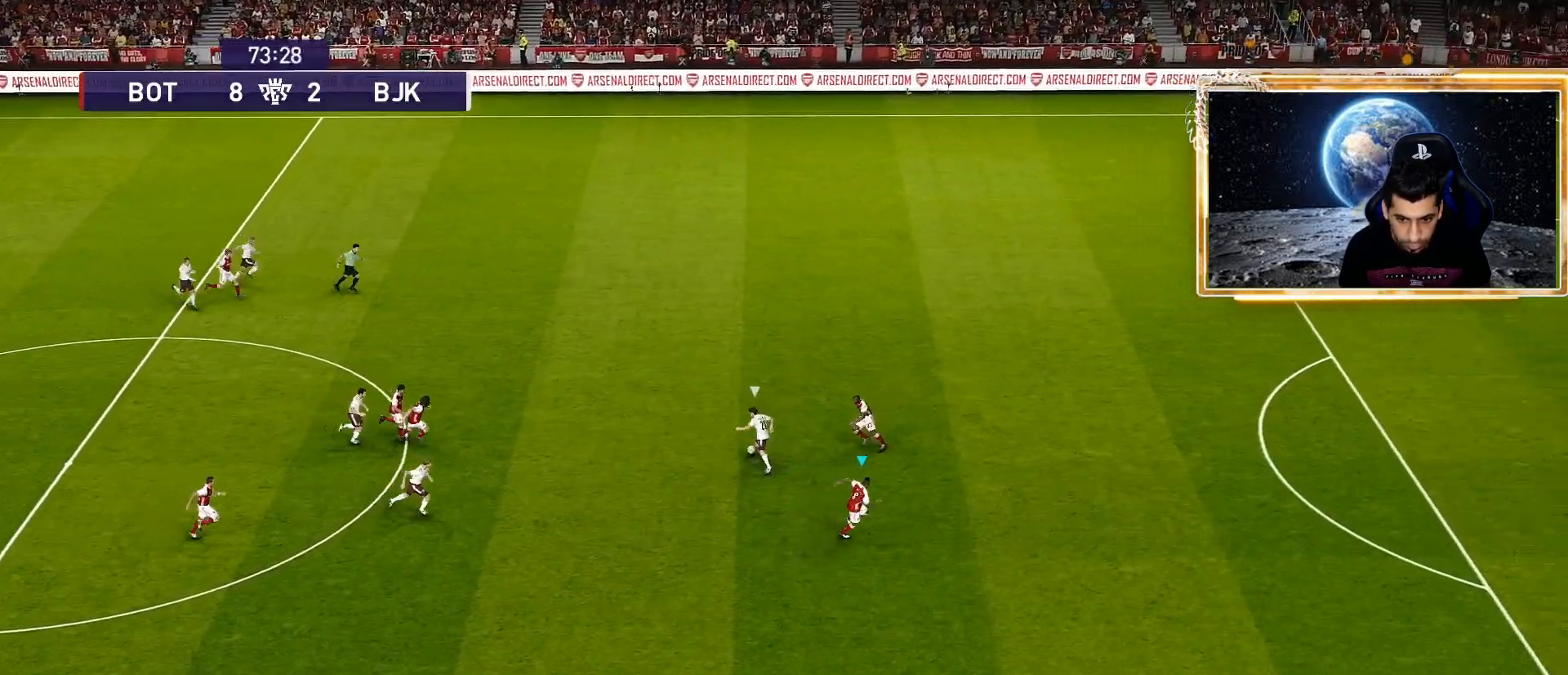
{"buttons": ["SQUARE"], "left_stick": "up", "right_stick": "center", "events": [[150, "left_stick", "up-right"], [300, "R1", "up"], [317, "left_stick", "up"]]}
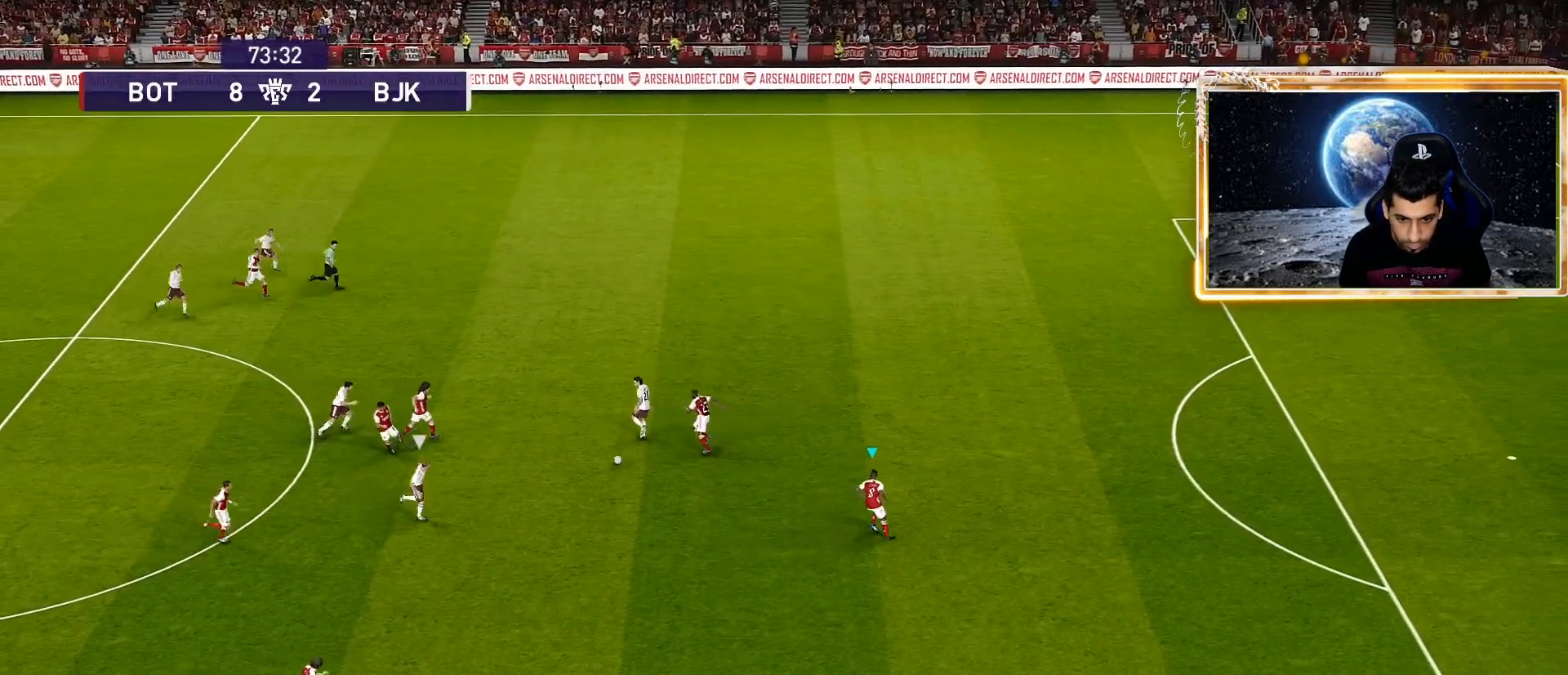
{"buttons": ["SQUARE"], "left_stick": "right", "right_stick": "center", "events": [[67, "left_stick", "center"], [233, "left_stick", "right"]]}
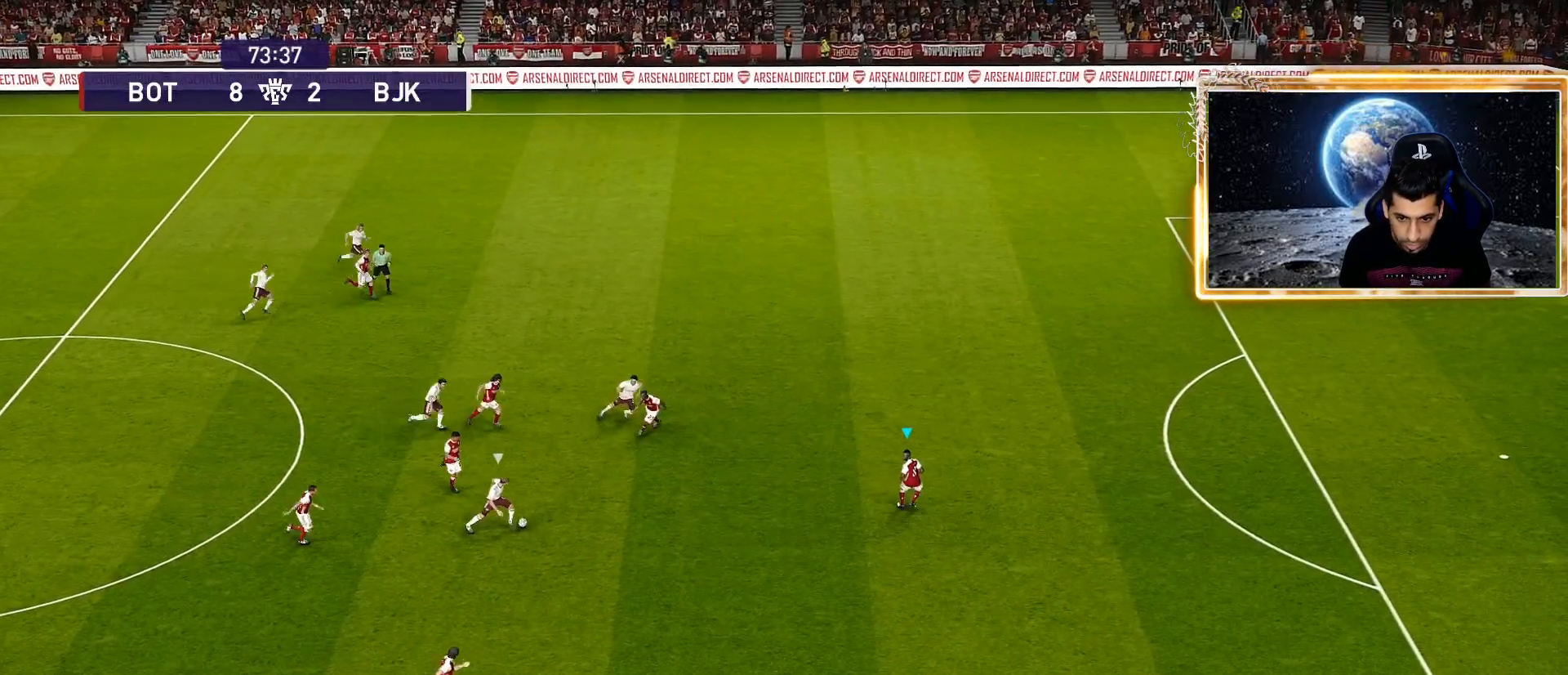
{"buttons": ["SQUARE"], "left_stick": "down-right", "right_stick": "center", "events": [[417, "left_stick", "down-right"]]}
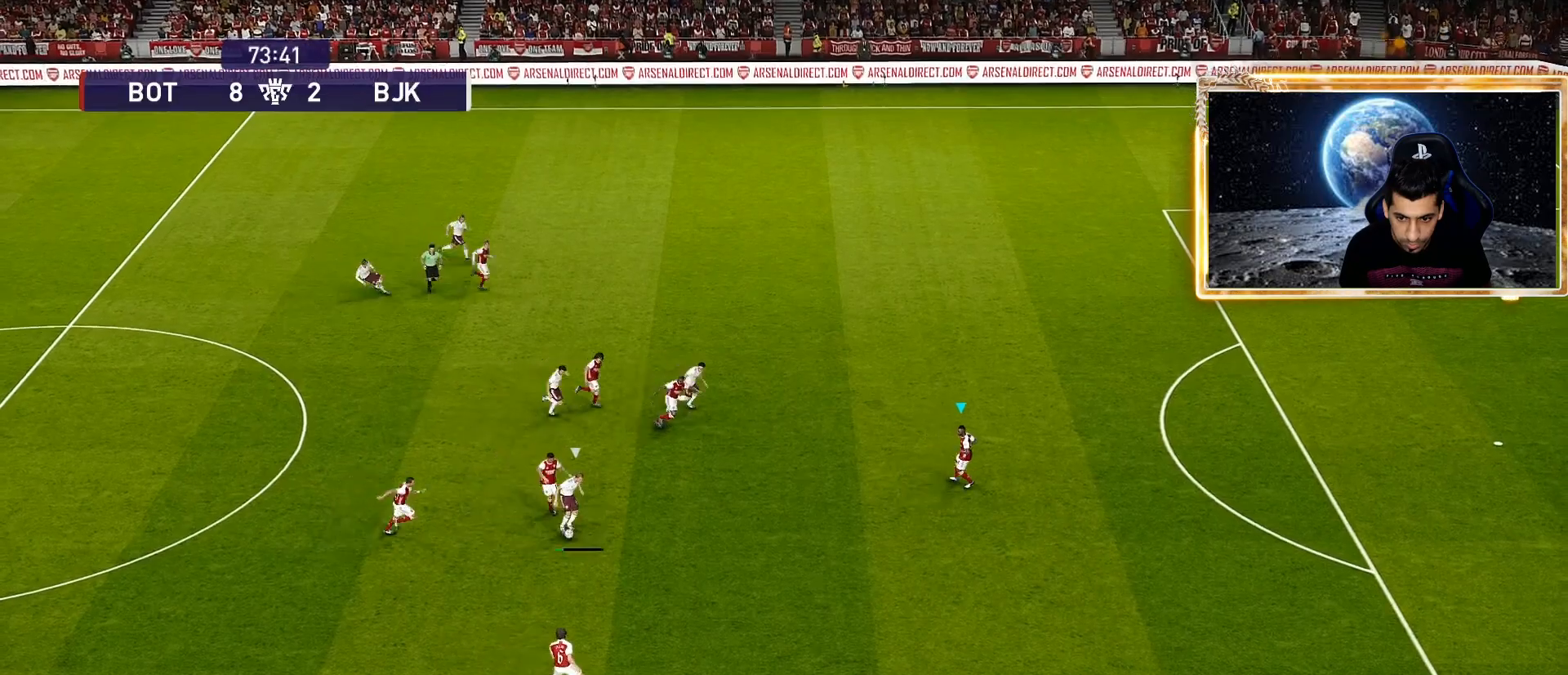
{"buttons": ["SQUARE", "R1"], "left_stick": "down-right", "right_stick": "center", "events": [[17, "R1", "down"]]}
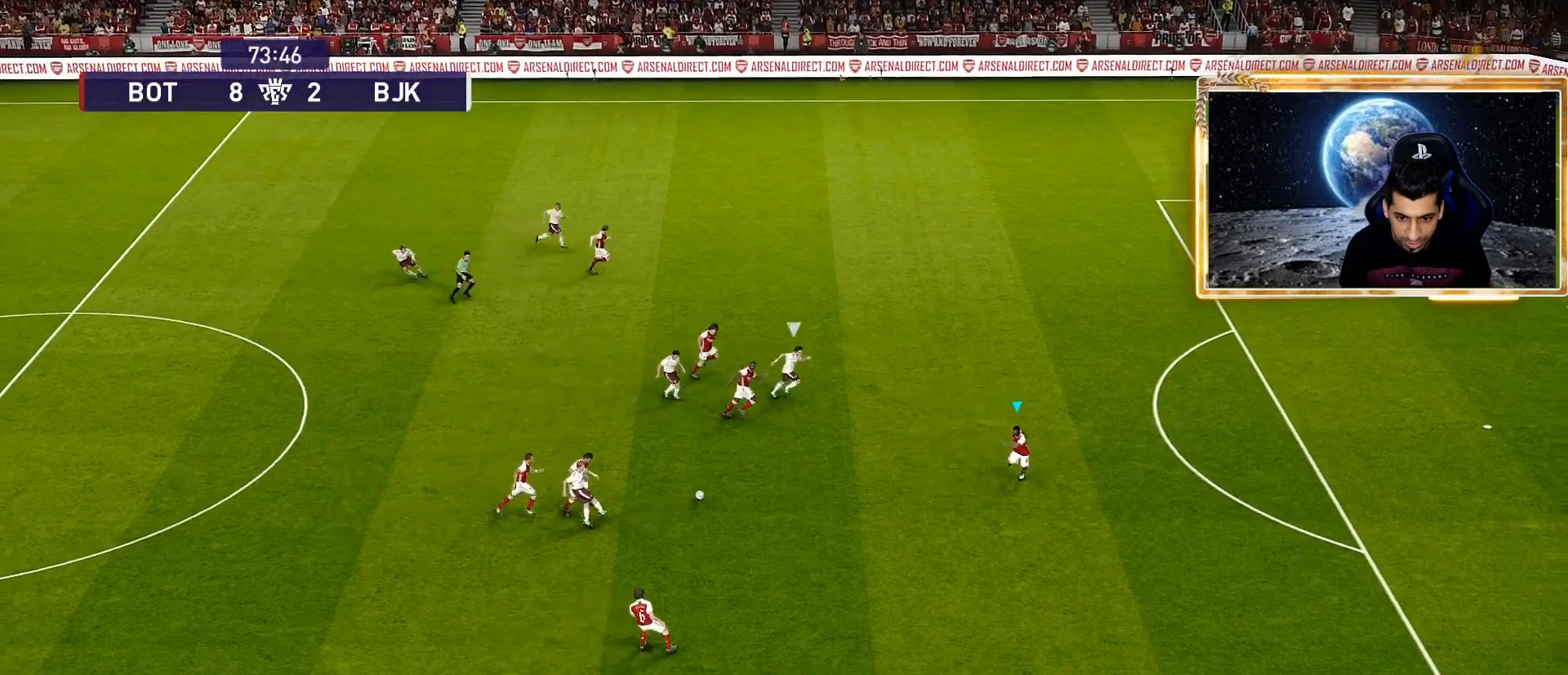
{"buttons": ["SQUARE", "R1"], "left_stick": "up-right", "right_stick": "center", "events": [[33, "left_stick", "right"], [400, "left_stick", "up-right"]]}
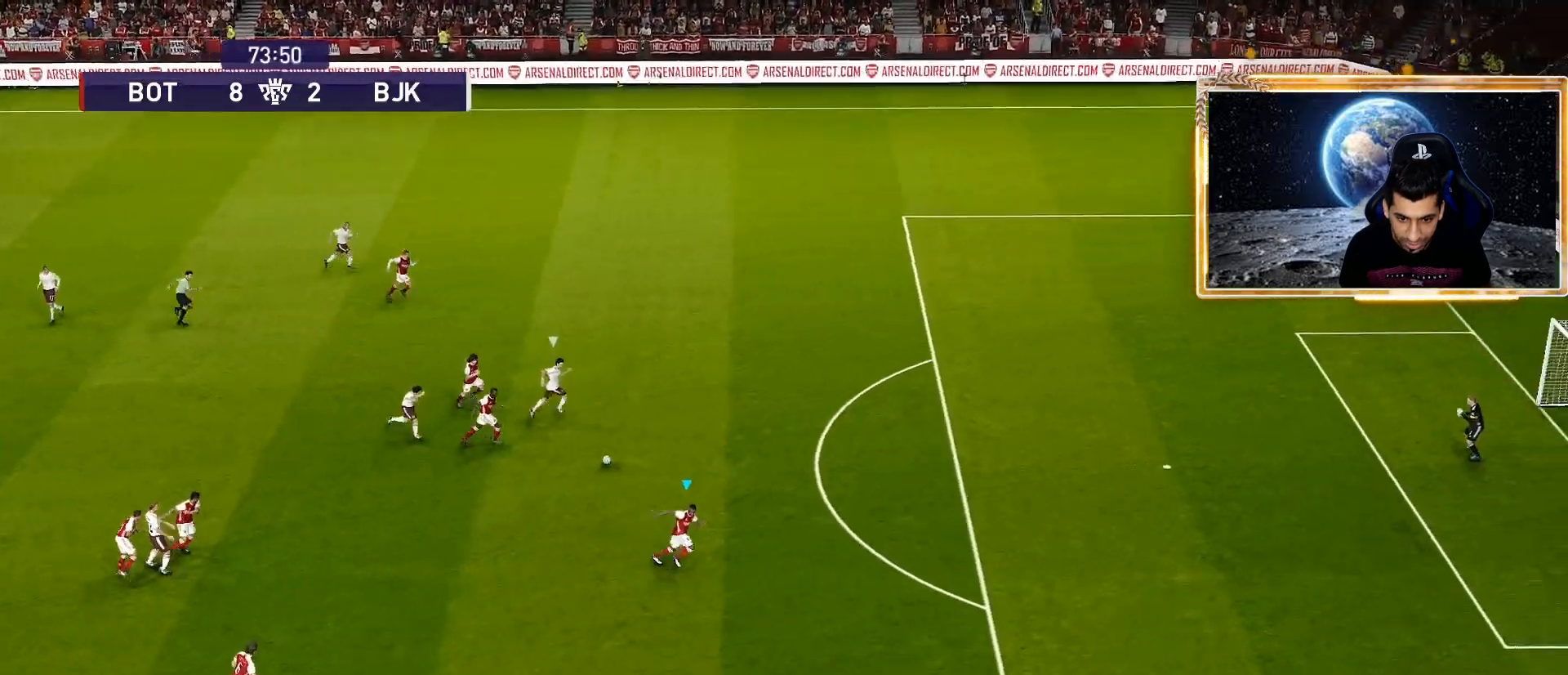
{"buttons": ["SQUARE", "R1"], "left_stick": "up-right", "right_stick": "center", "events": []}
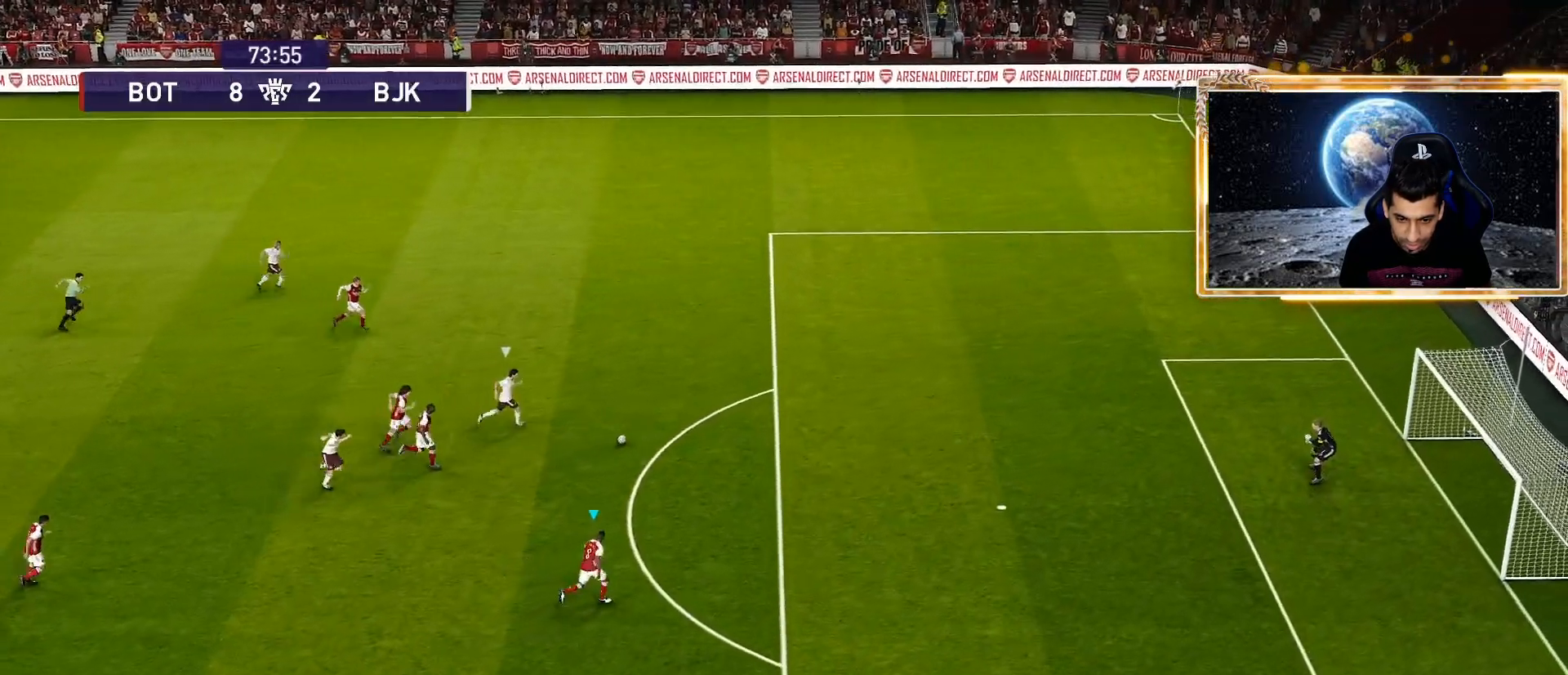
{"buttons": ["SQUARE", "R1"], "left_stick": "up-right", "right_stick": "center", "events": []}
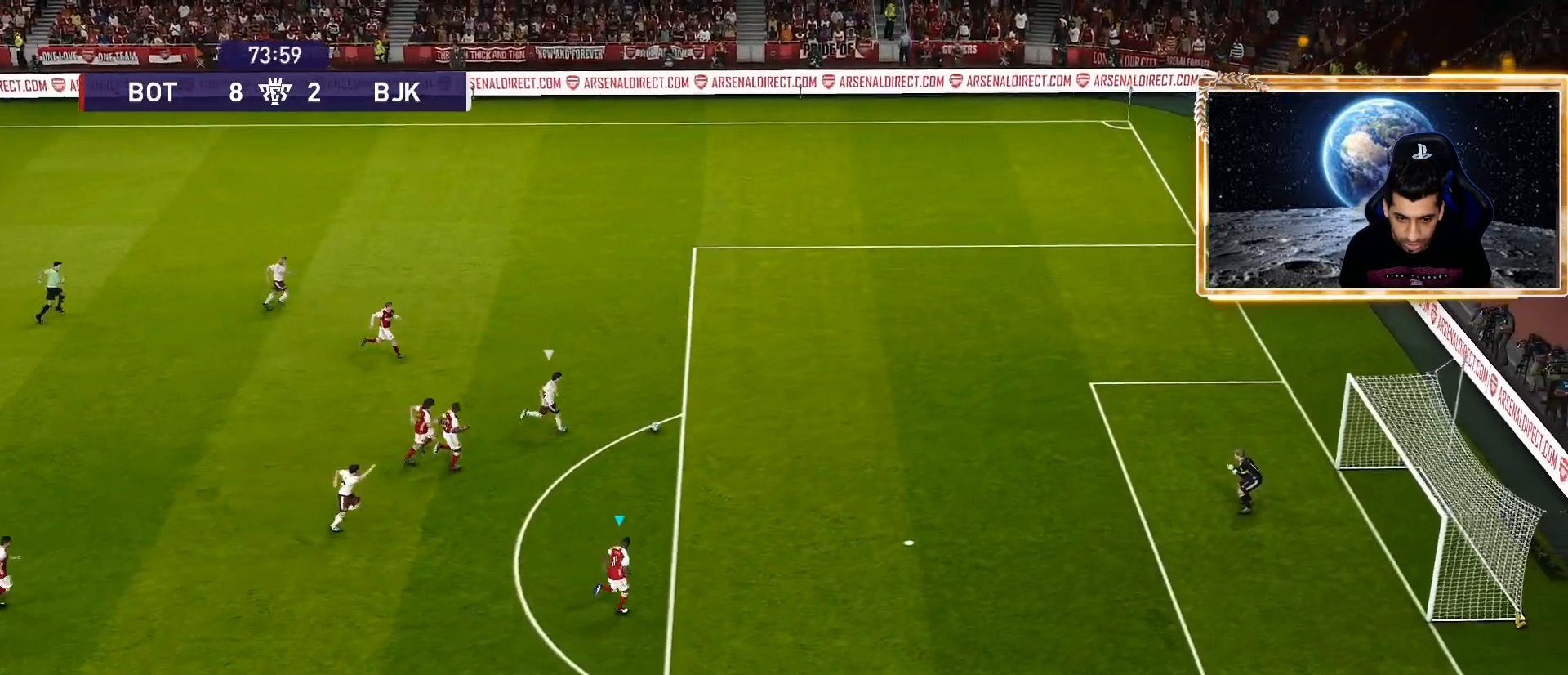
{"buttons": ["SQUARE", "R1"], "left_stick": "up-right", "right_stick": "center", "events": []}
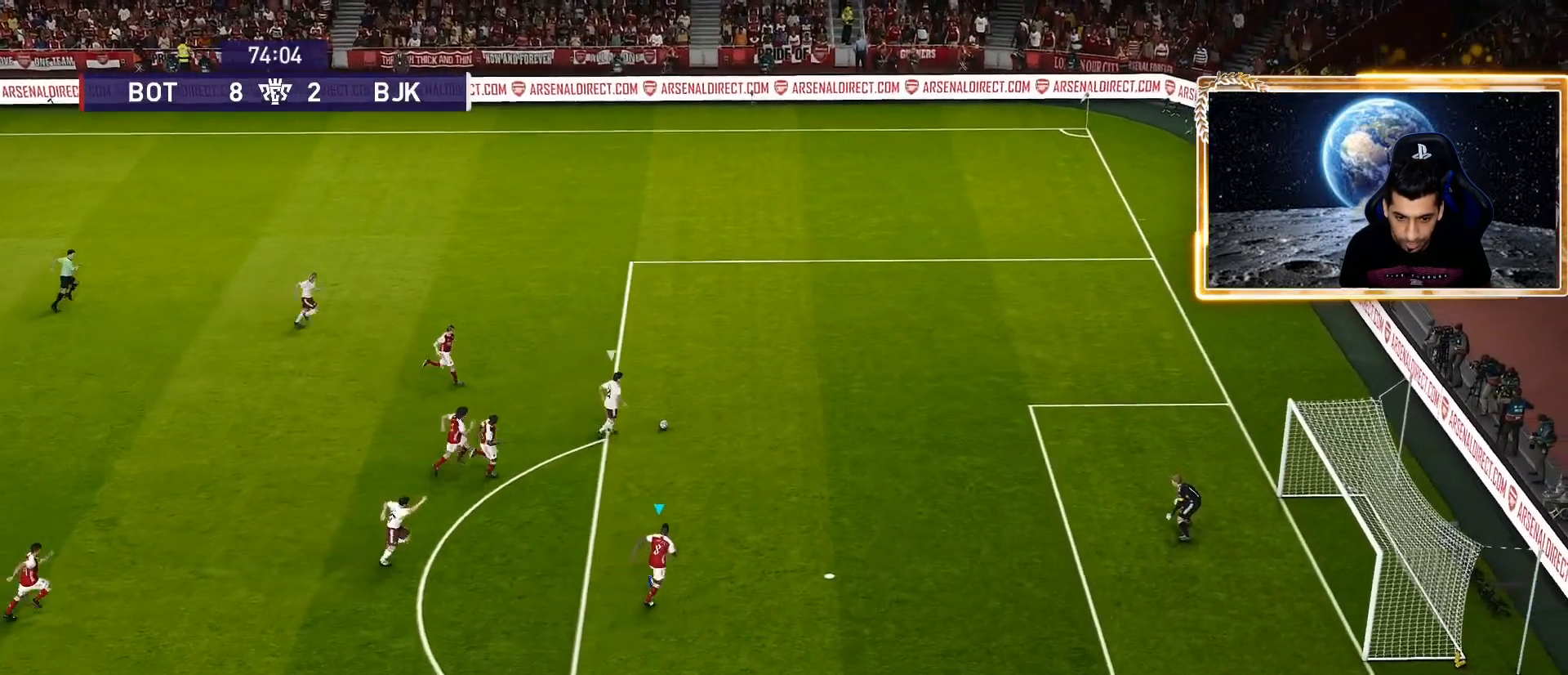
{"buttons": ["SQUARE"], "left_stick": "down-right", "right_stick": "center", "events": [[133, "left_stick", "down-right"], [267, "left_stick", "down"], [300, "R1", "up"], [467, "left_stick", "down-right"]]}
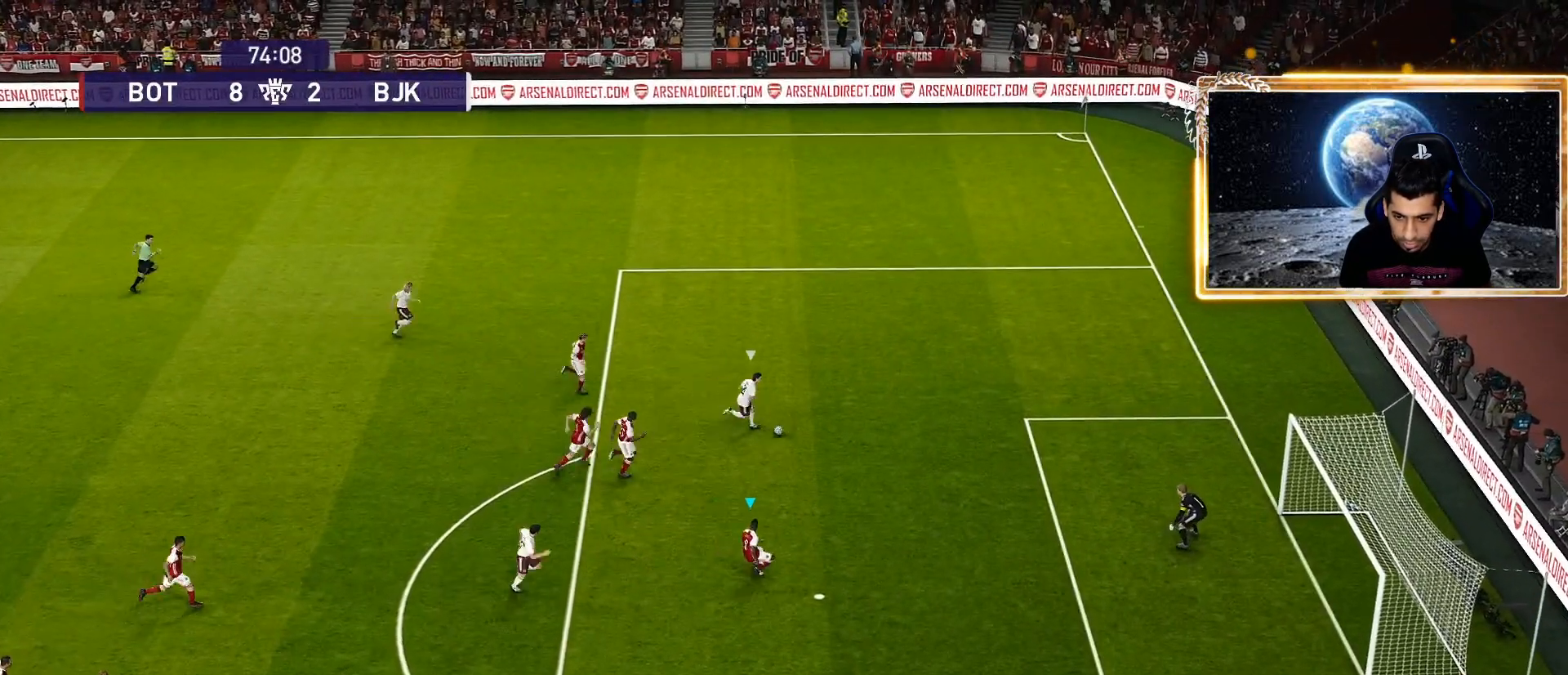
{"buttons": ["SQUARE", "R1"], "left_stick": "down-right", "right_stick": "center", "events": [[83, "left_stick", "right"], [250, "left_stick", "down-right"], [300, "R1", "down"]]}
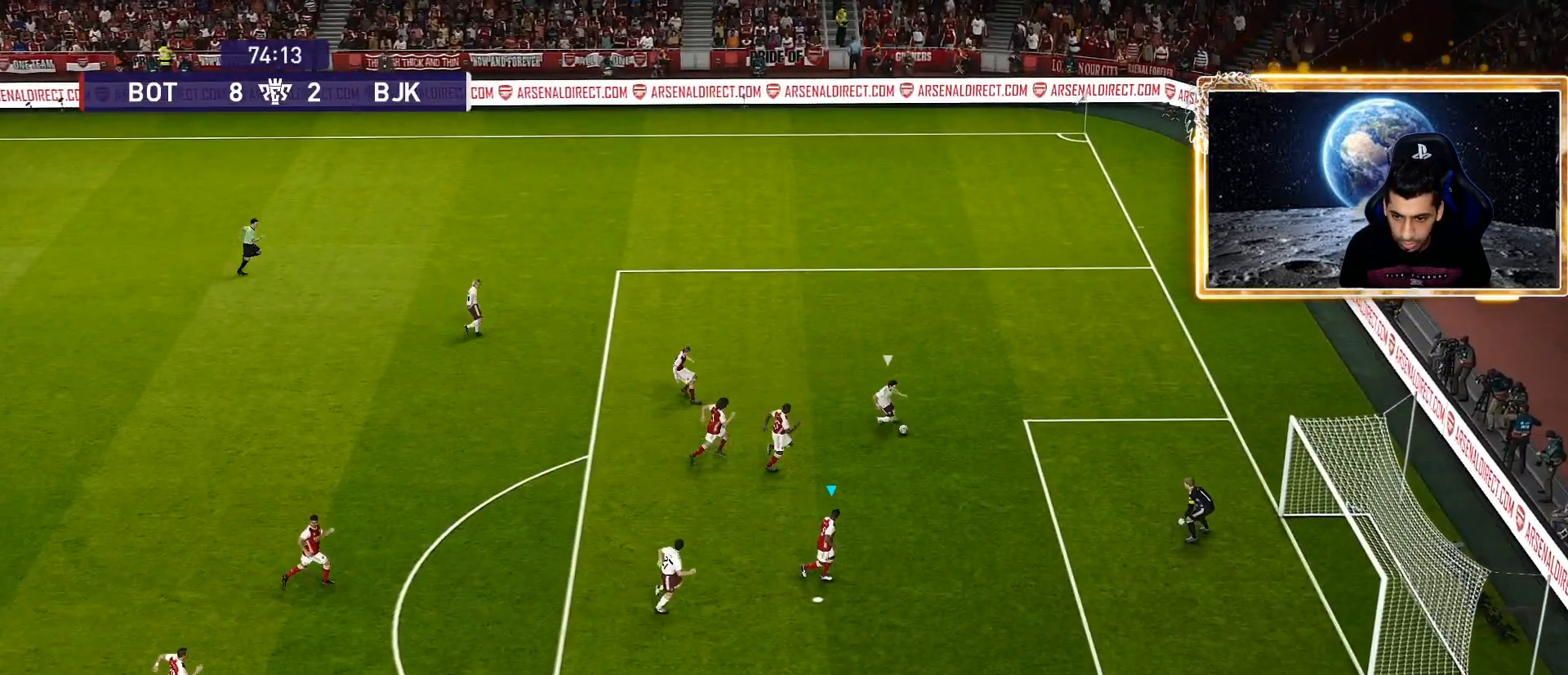
{"buttons": ["SQUARE", "R1"], "left_stick": "right", "right_stick": "center", "events": [[483, "left_stick", "right"]]}
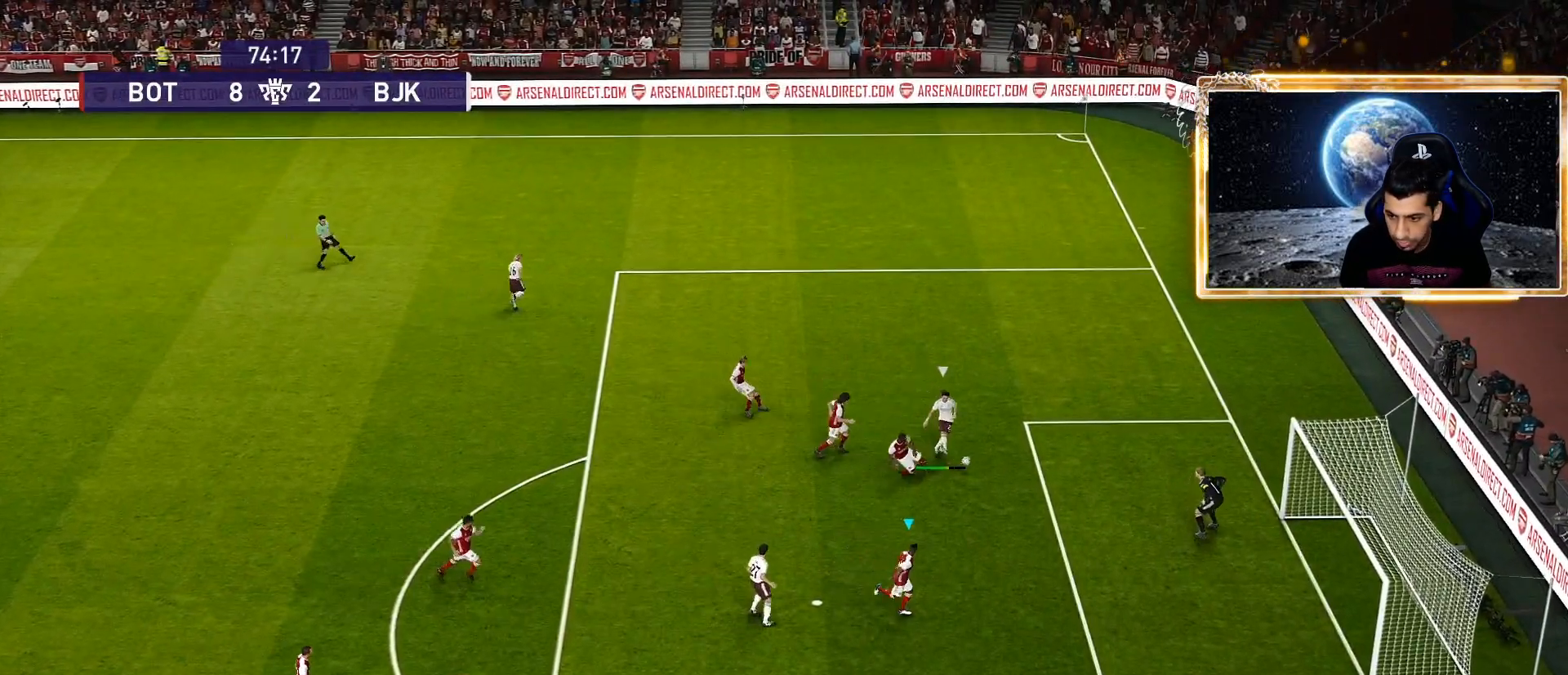
{"buttons": ["CROSS", "SQUARE", "R1"], "left_stick": "down", "right_stick": "center", "events": [[167, "left_stick", "center"], [267, "left_stick", "down"], [283, "CROSS", "down"]]}
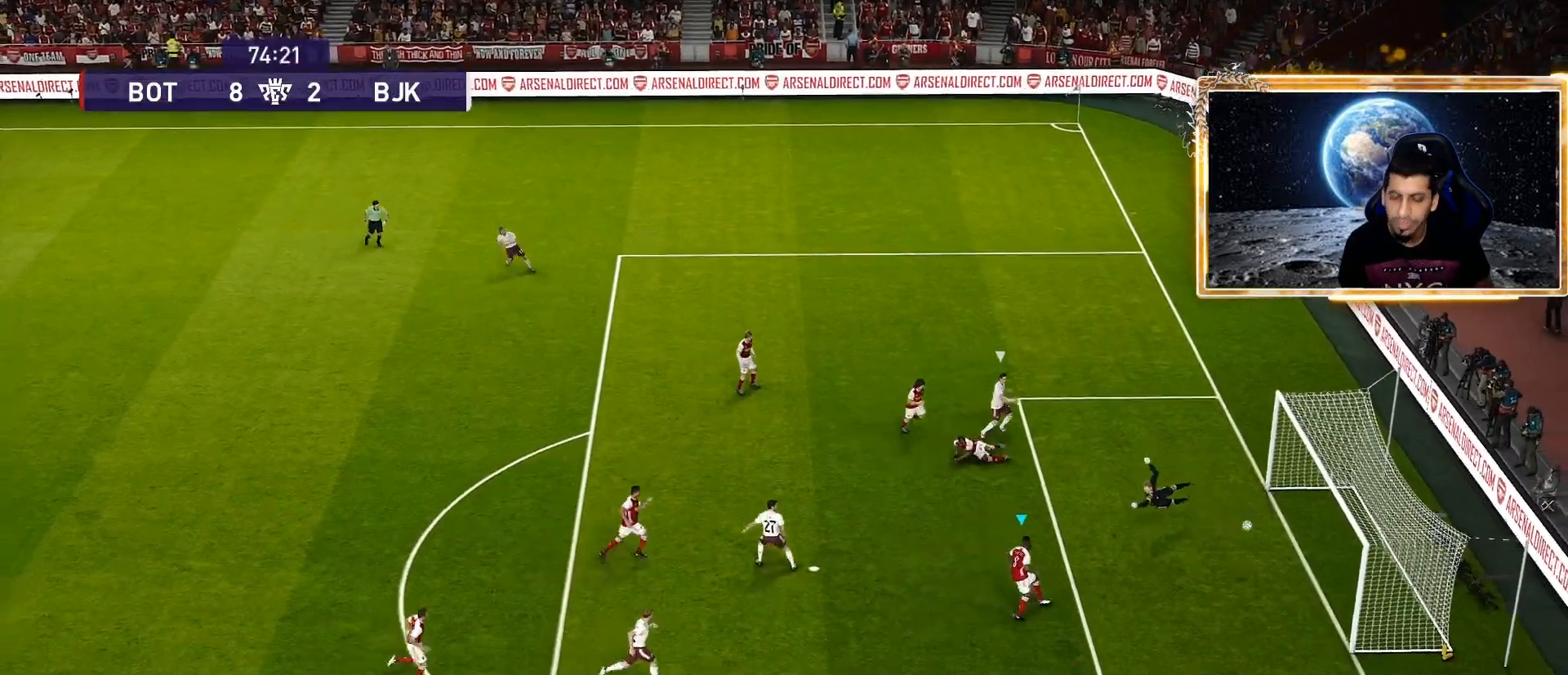
{"buttons": ["CROSS", "SQUARE", "R1"], "left_stick": "down", "right_stick": "center", "events": []}
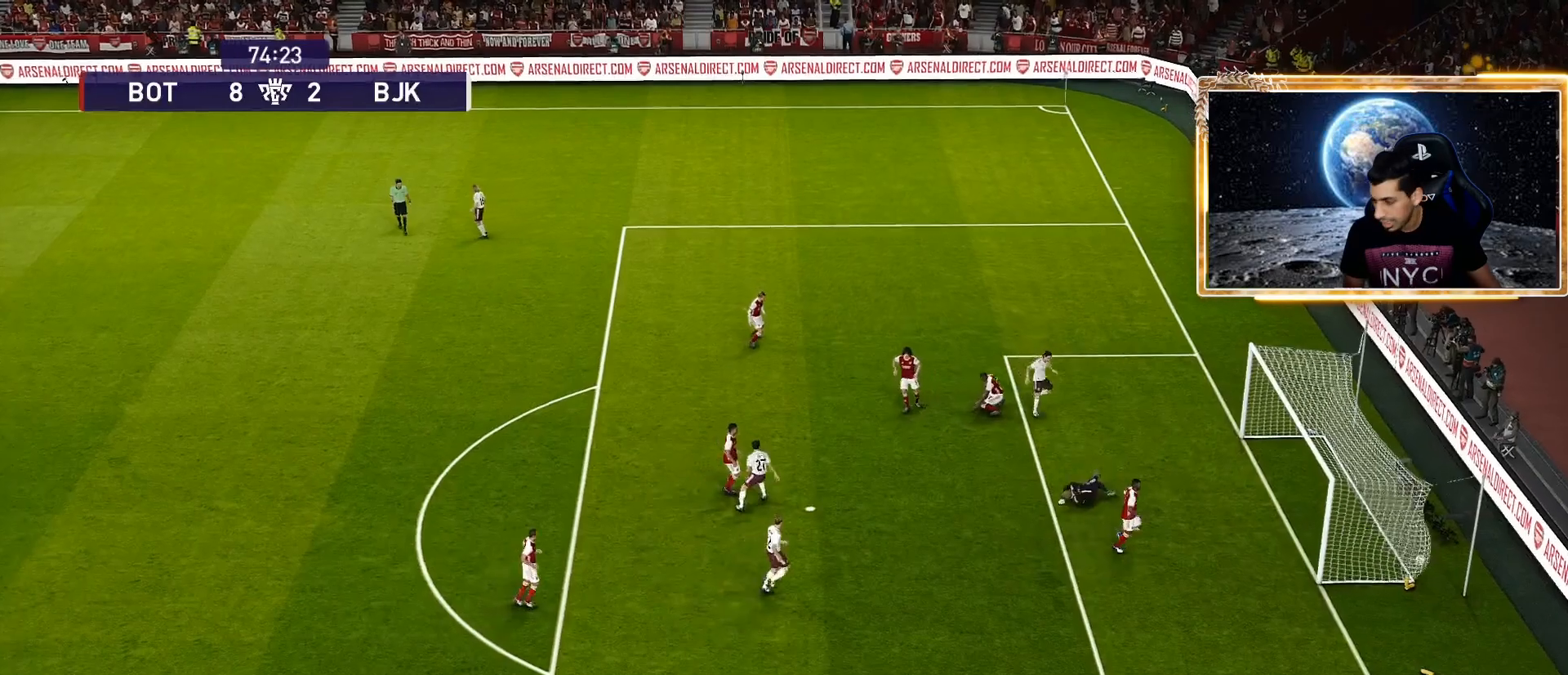
{"buttons": [], "left_stick": "center", "right_stick": "center", "events": [[17, "CROSS", "up"], [17, "R1", "up"], [17, "SQUARE", "up"], [17, "left_stick", "center"]]}
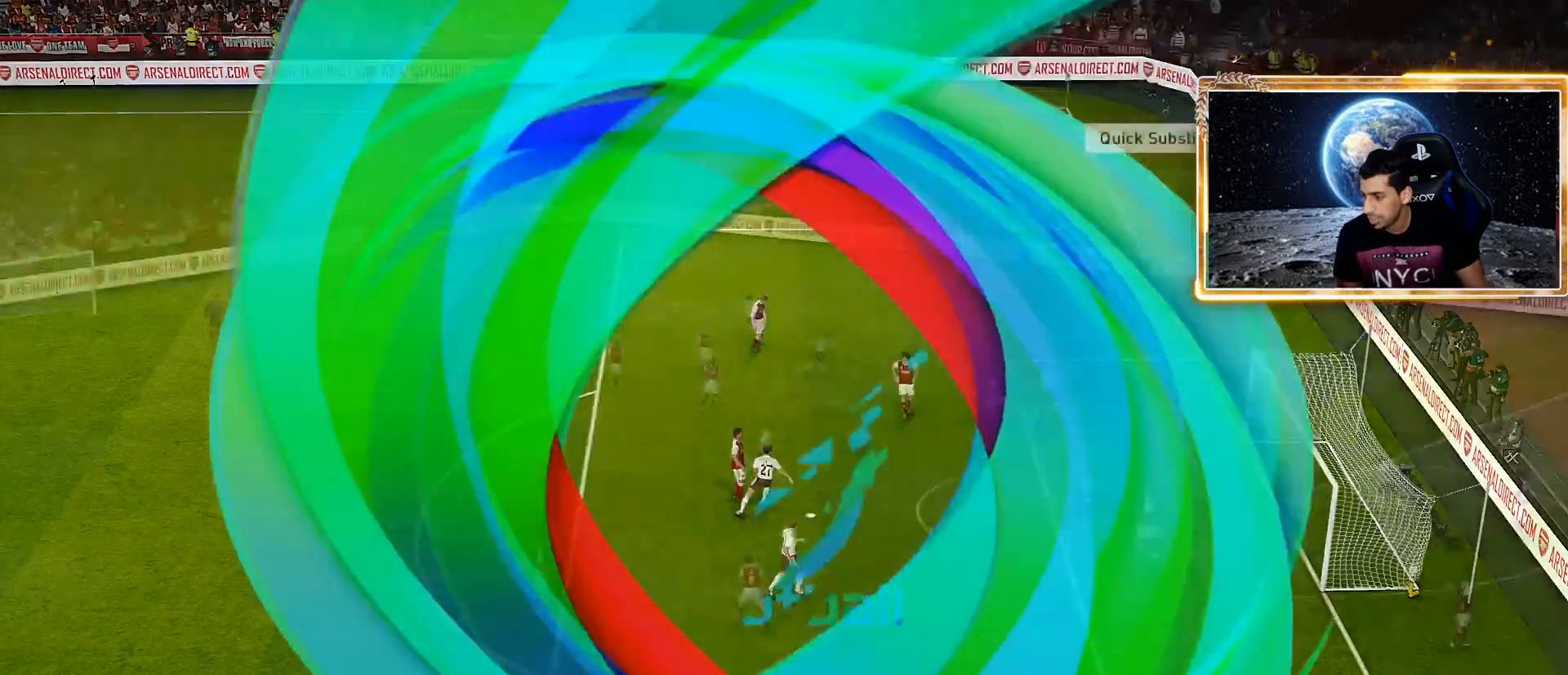
{"buttons": [], "left_stick": "center", "right_stick": "center", "events": []}
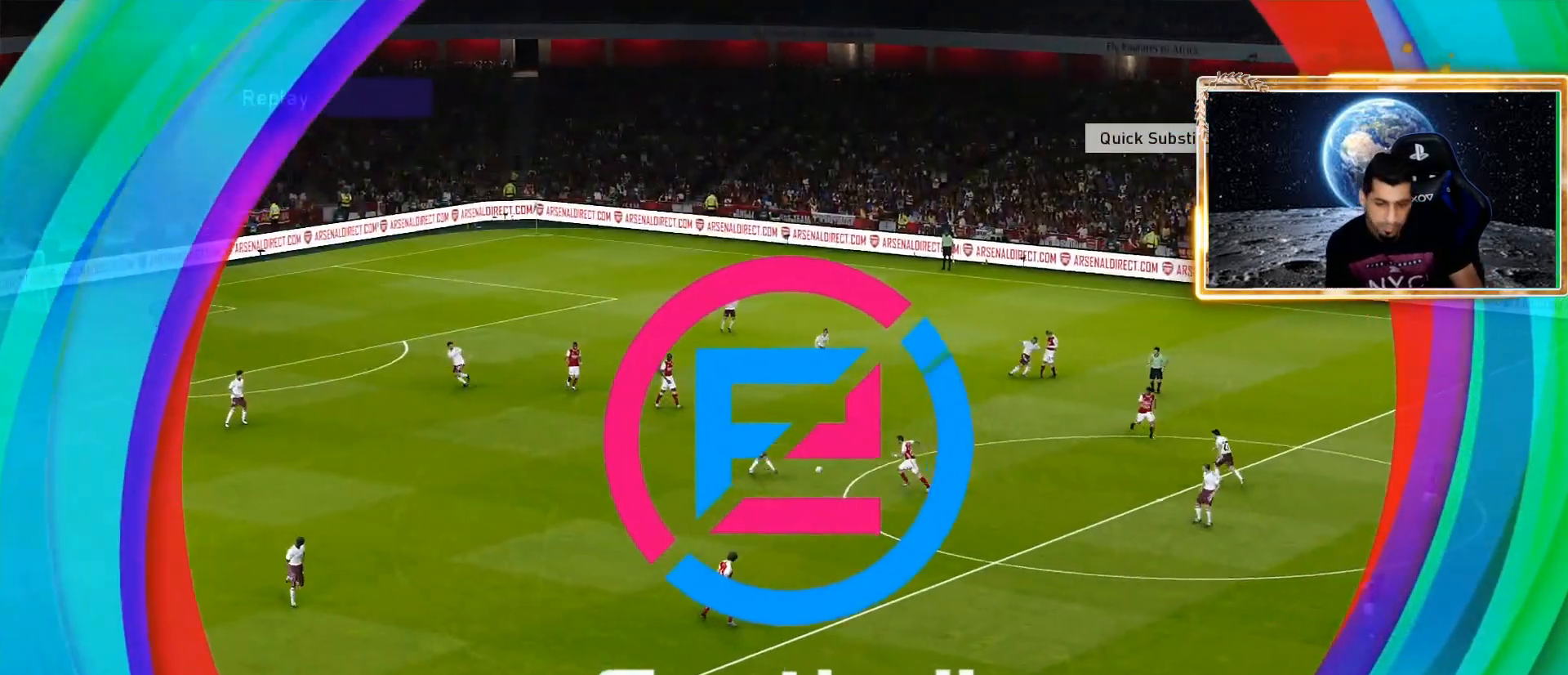
{"buttons": [], "left_stick": "center", "right_stick": "center", "events": []}